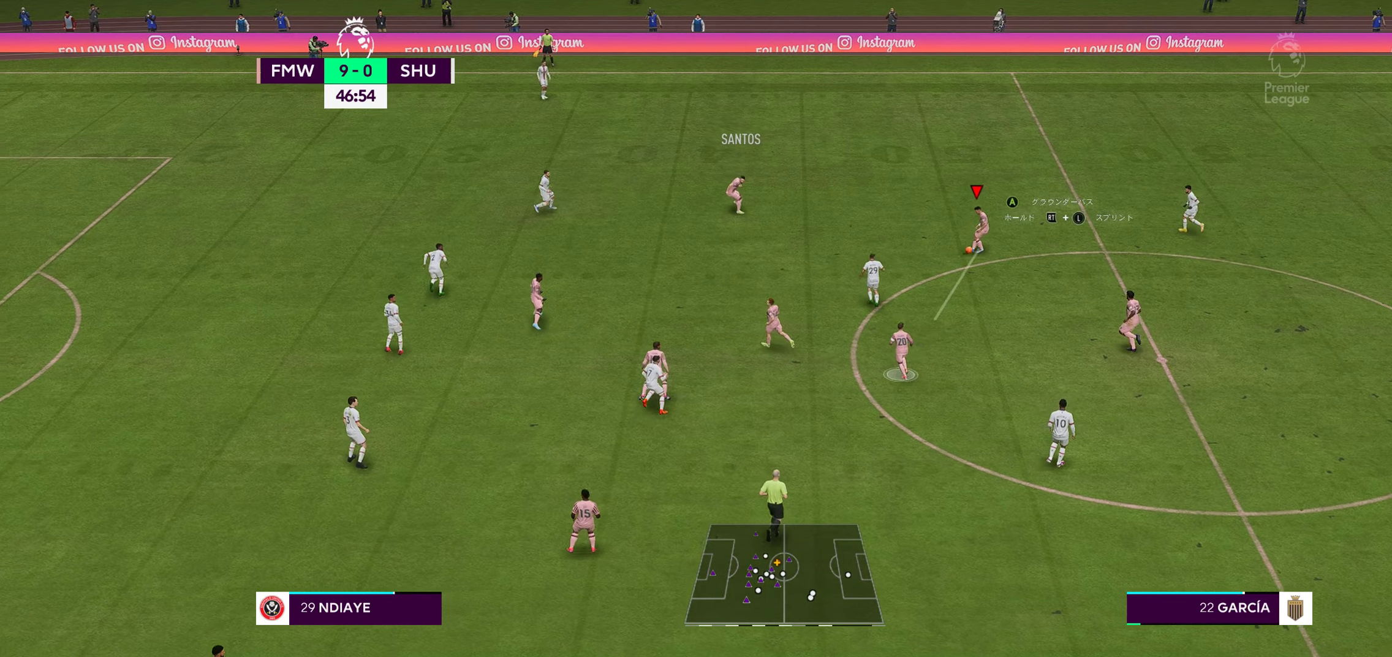
Gameplay with a controller (Xbox layout); each line is a JSON object with the inputs held at the frame after it. "events" lists button and stick changes between this image and that frame as [ms after this image, input, new state], when the widget could be followed in between. Not read: L3 R3.
{"buttons": [], "left_stick": "down", "right_stick": "center", "events": [[133, "A", "up"]]}
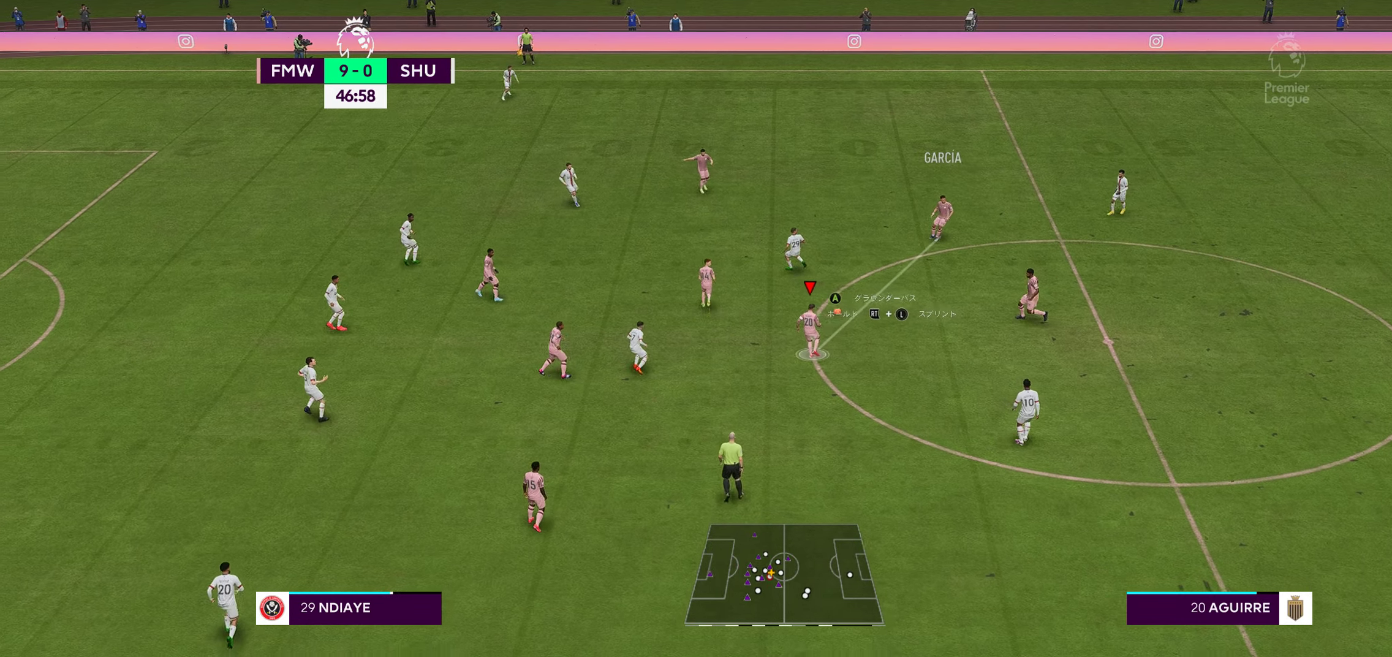
{"buttons": [], "left_stick": "center", "right_stick": "center", "events": [[33, "left_stick", "center"], [100, "A", "down"], [133, "left_stick", "up-right"], [233, "A", "up"], [333, "left_stick", "right"], [467, "left_stick", "center"]]}
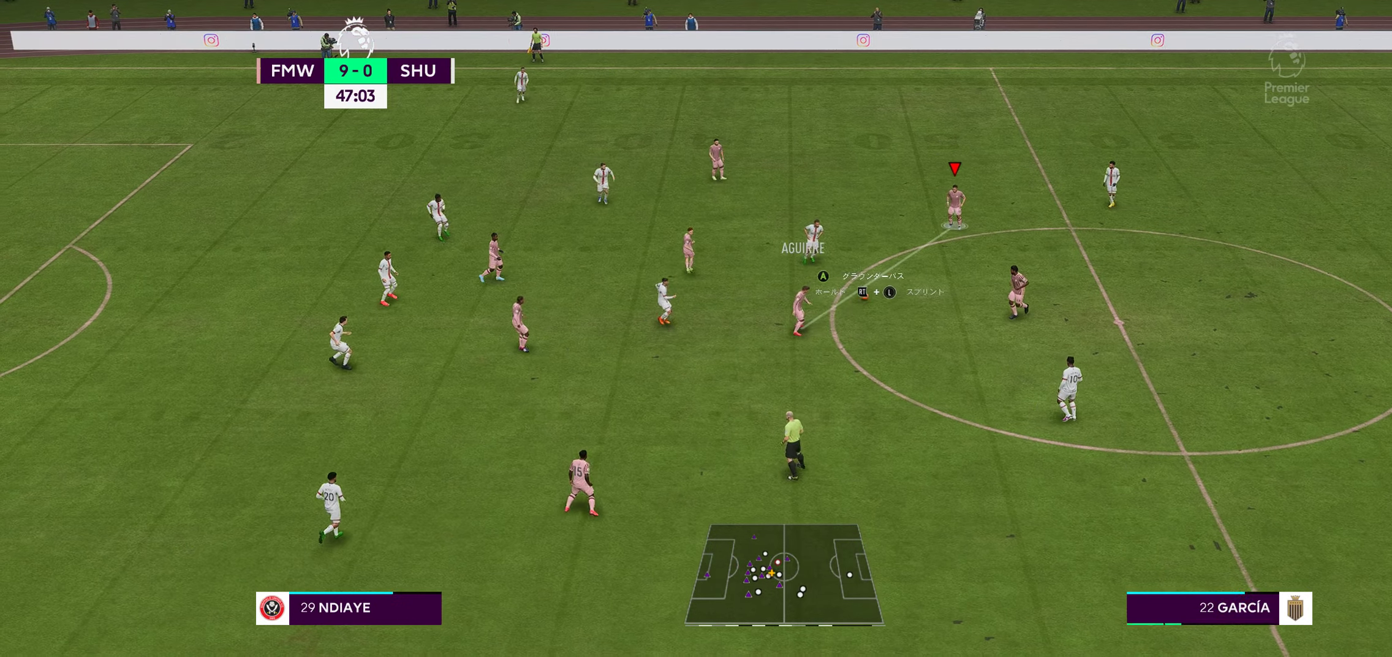
{"buttons": ["A"], "left_stick": "down", "right_stick": "center", "events": [[167, "left_stick", "down-left"], [333, "left_stick", "down"], [367, "A", "down"]]}
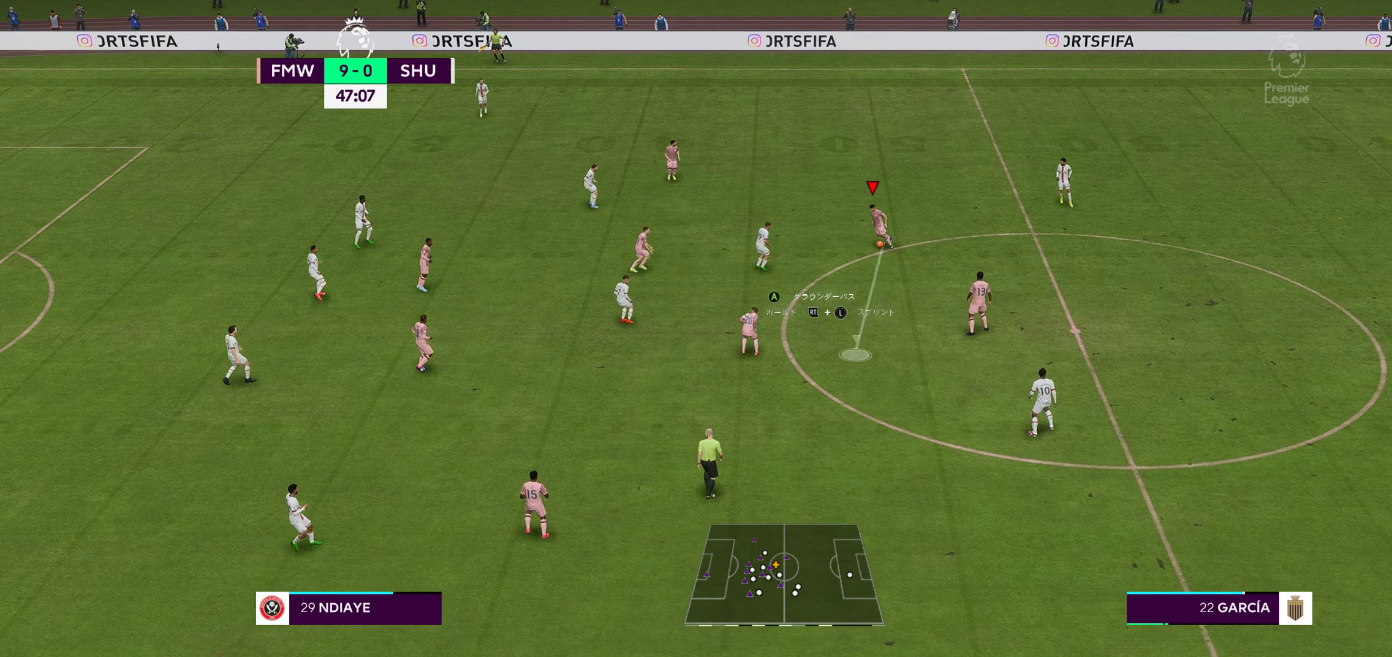
{"buttons": [], "left_stick": "down", "right_stick": "center", "events": [[133, "A", "up"]]}
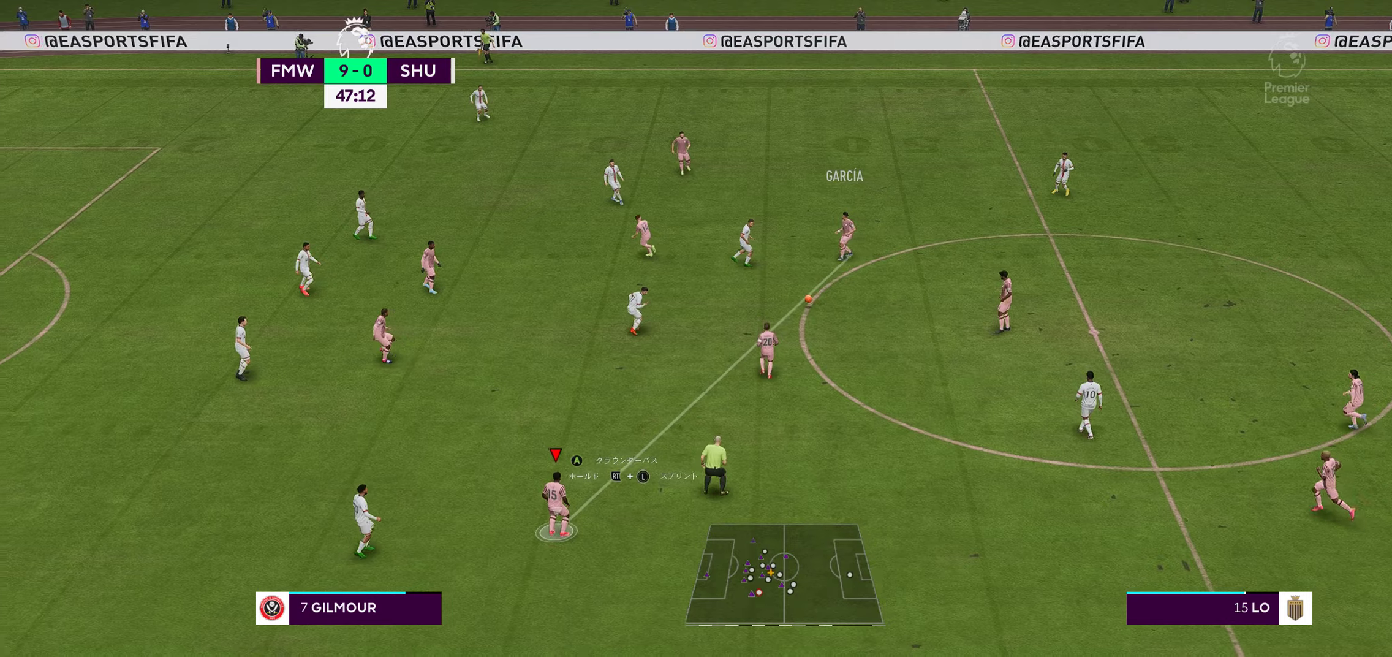
{"buttons": [], "left_stick": "center", "right_stick": "center", "events": [[334, "left_stick", "center"]]}
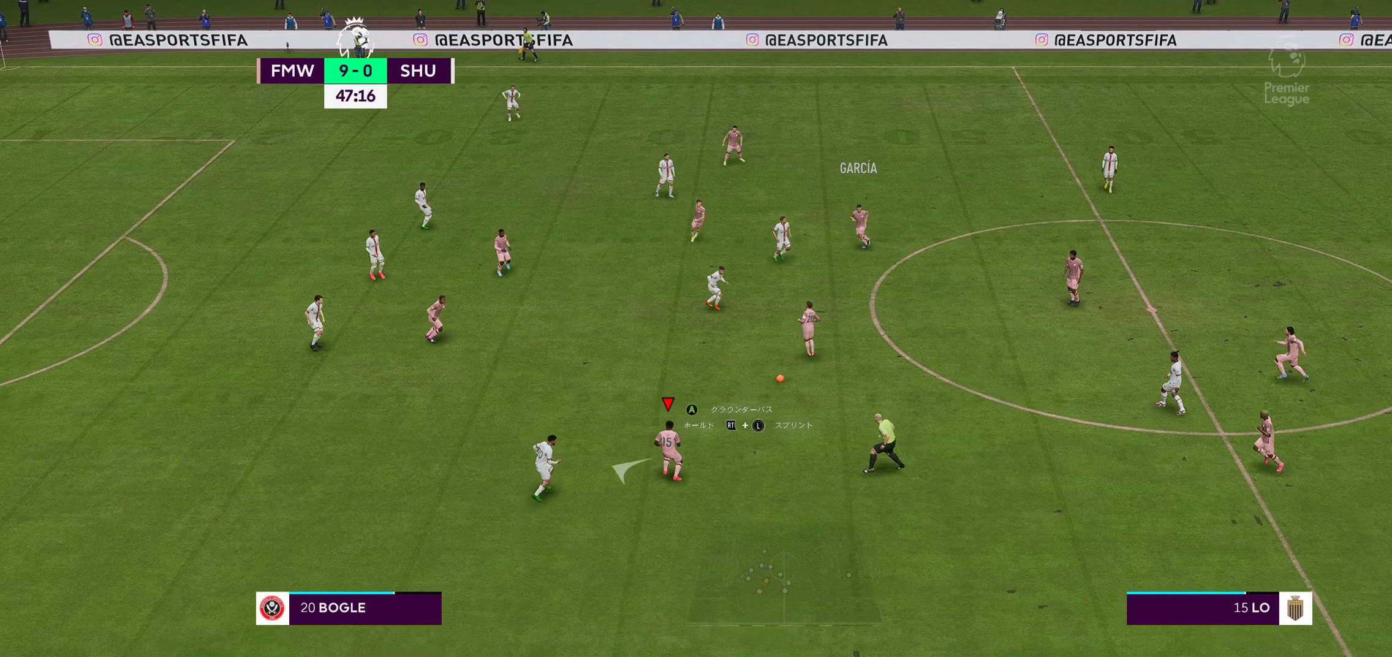
{"buttons": [], "left_stick": "up-left", "right_stick": "center", "events": [[17, "left_stick", "up-left"], [200, "A", "down"], [400, "A", "up"]]}
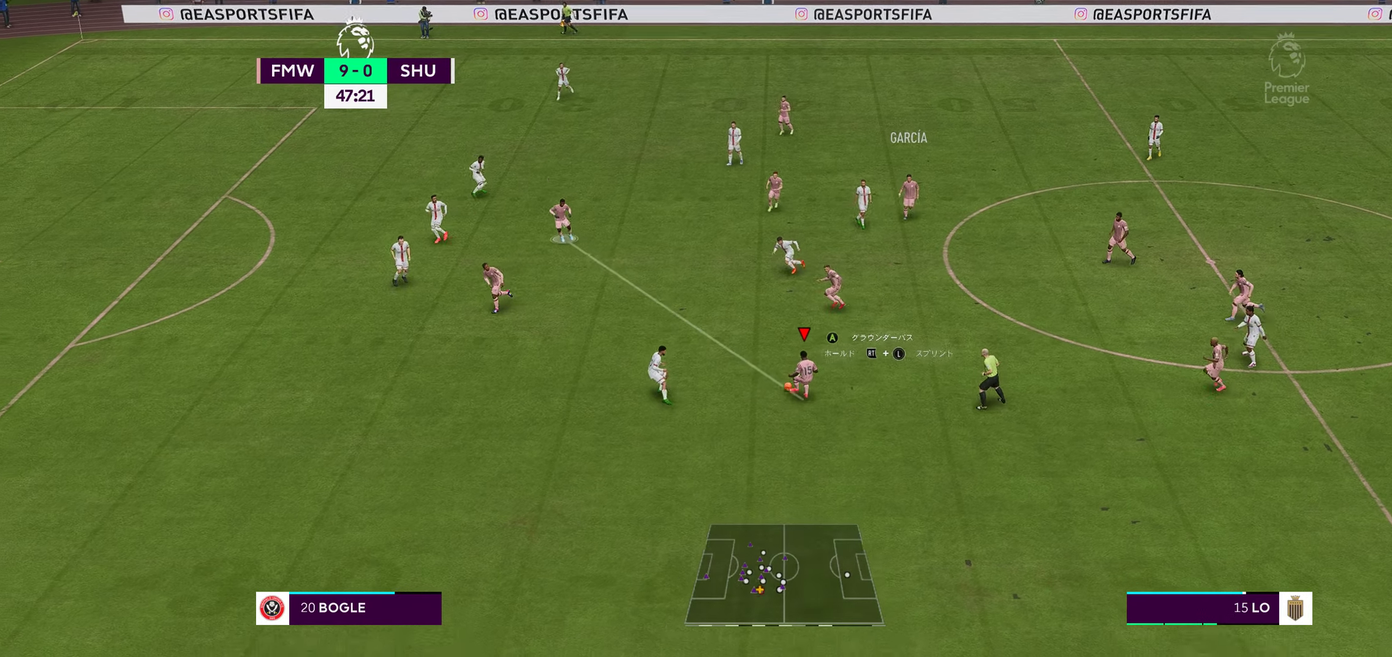
{"buttons": [], "left_stick": "up-left", "right_stick": "center", "events": []}
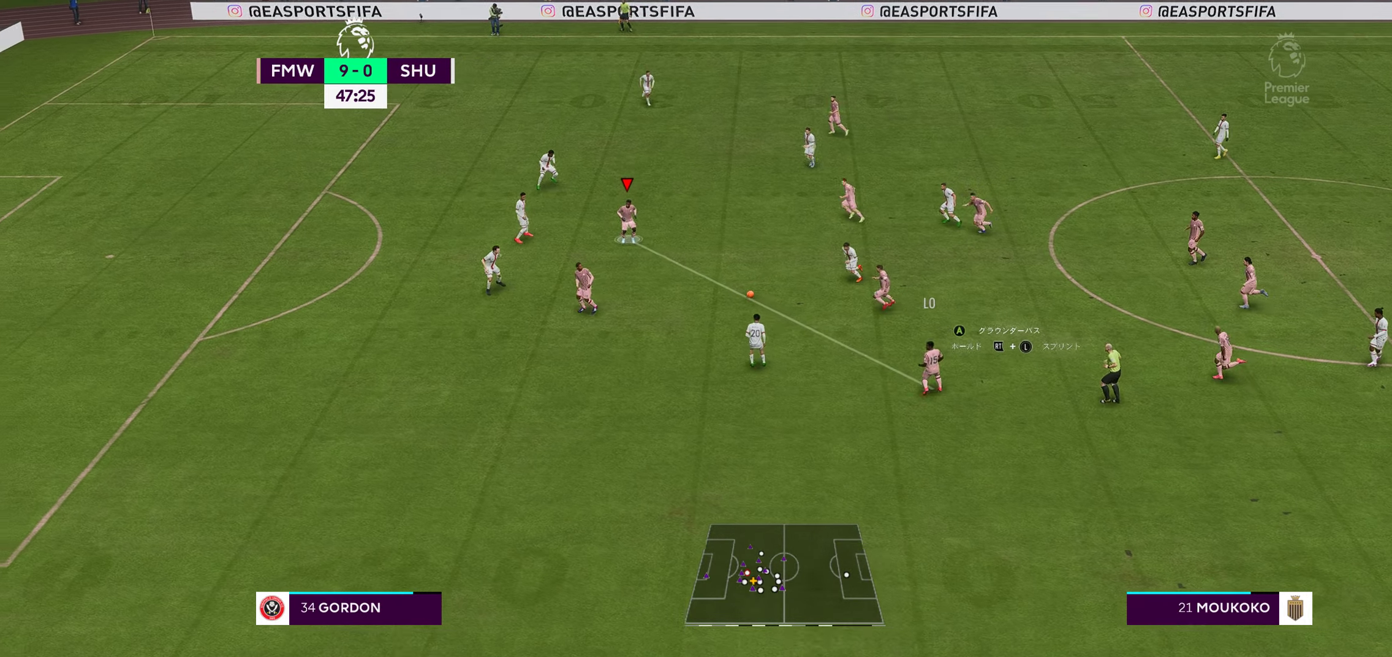
{"buttons": [], "left_stick": "down-left", "right_stick": "center", "events": [[67, "left_stick", "down-left"], [234, "A", "down"], [434, "A", "up"]]}
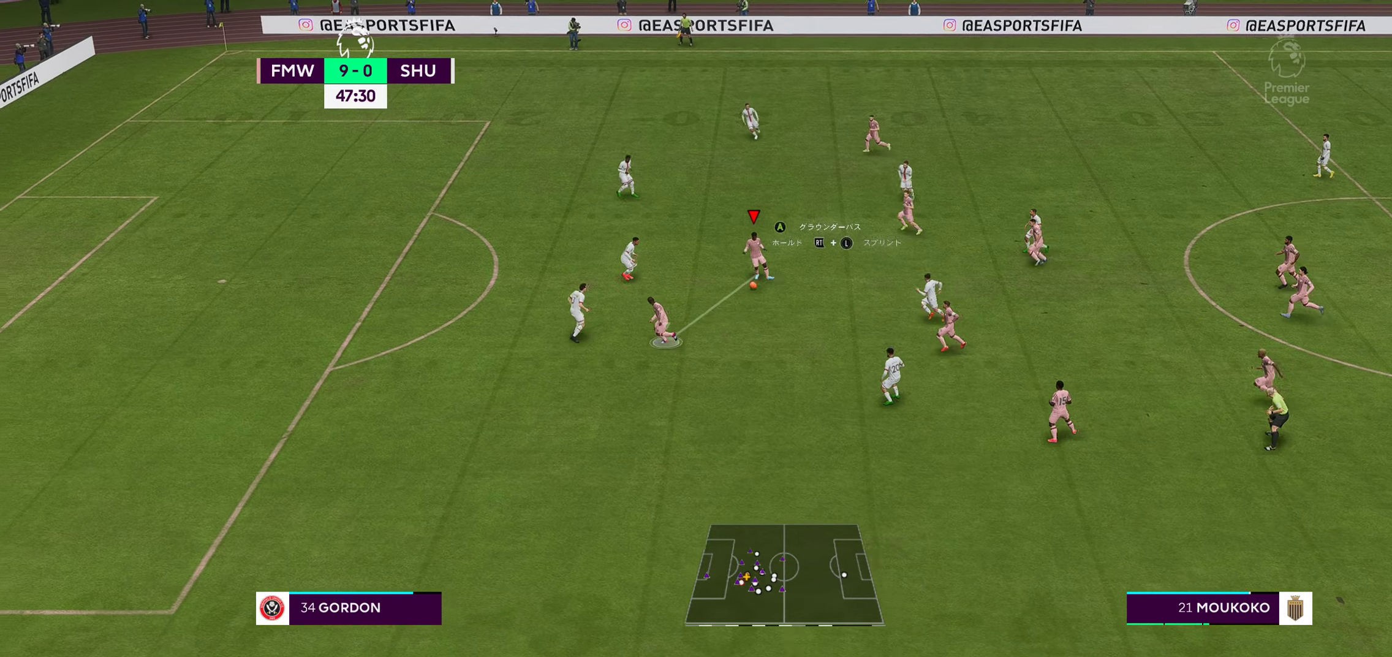
{"buttons": [], "left_stick": "down-right", "right_stick": "center", "events": [[34, "left_stick", "down"], [467, "left_stick", "down-right"]]}
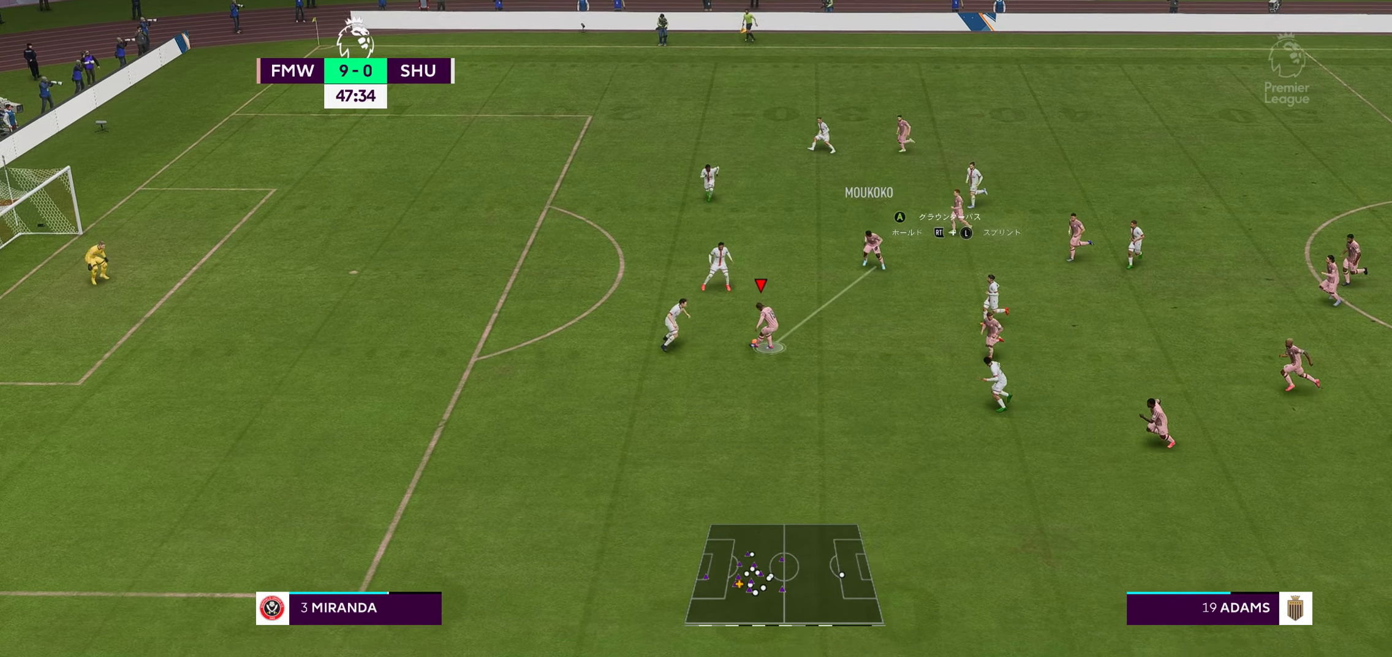
{"buttons": ["R2"], "left_stick": "down", "right_stick": "center", "events": [[100, "left_stick", "down"], [250, "R2", "down"]]}
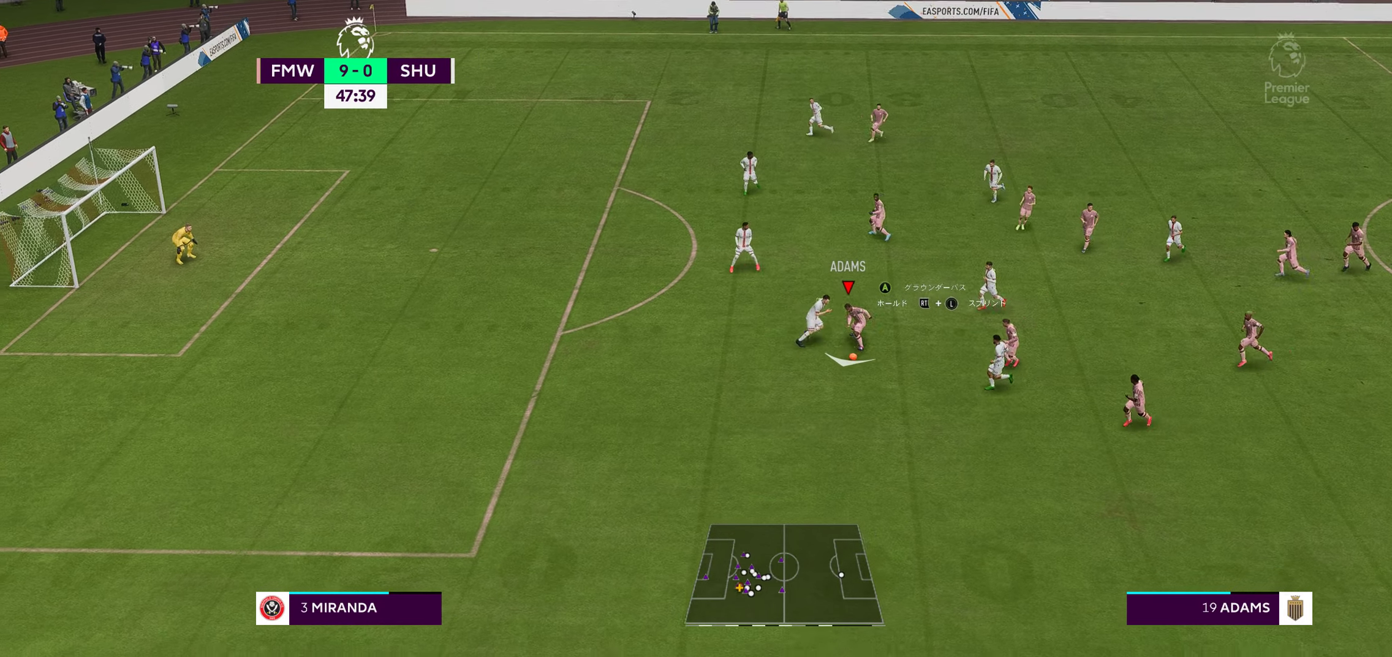
{"buttons": ["R2"], "left_stick": "down-left", "right_stick": "center", "events": [[300, "left_stick", "down-left"]]}
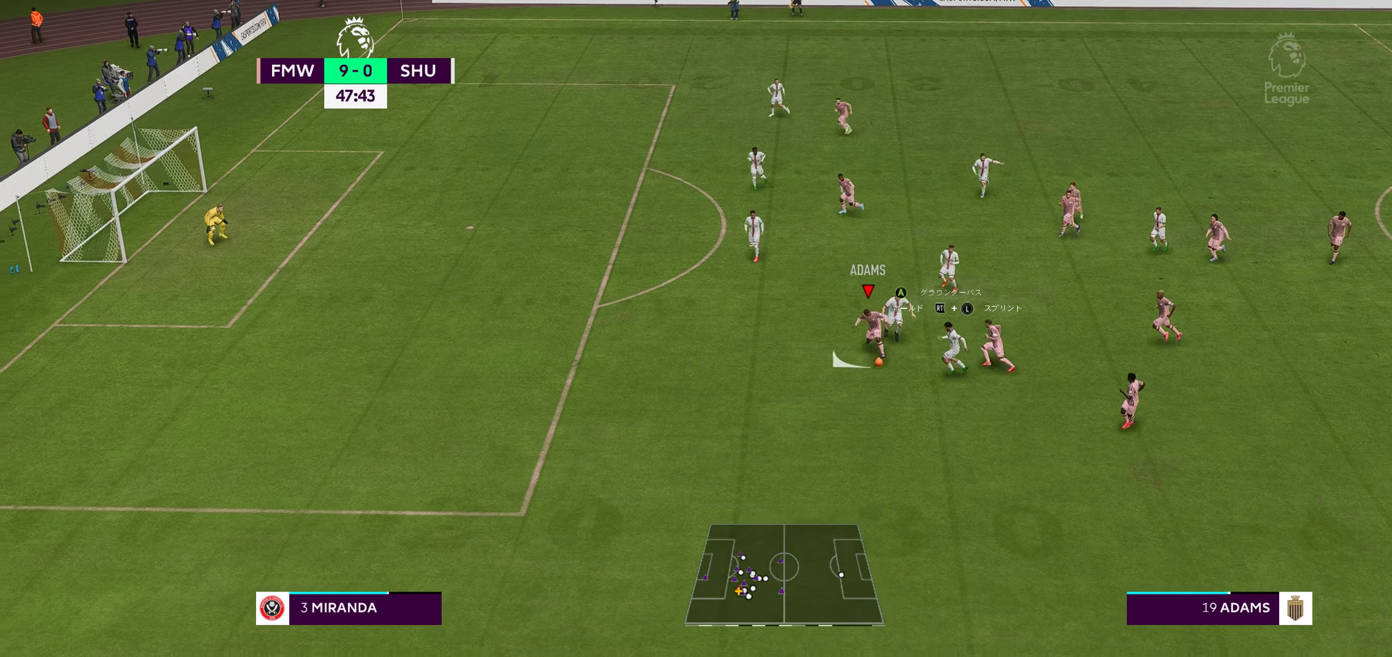
{"buttons": ["R2"], "left_stick": "down-left", "right_stick": "center", "events": []}
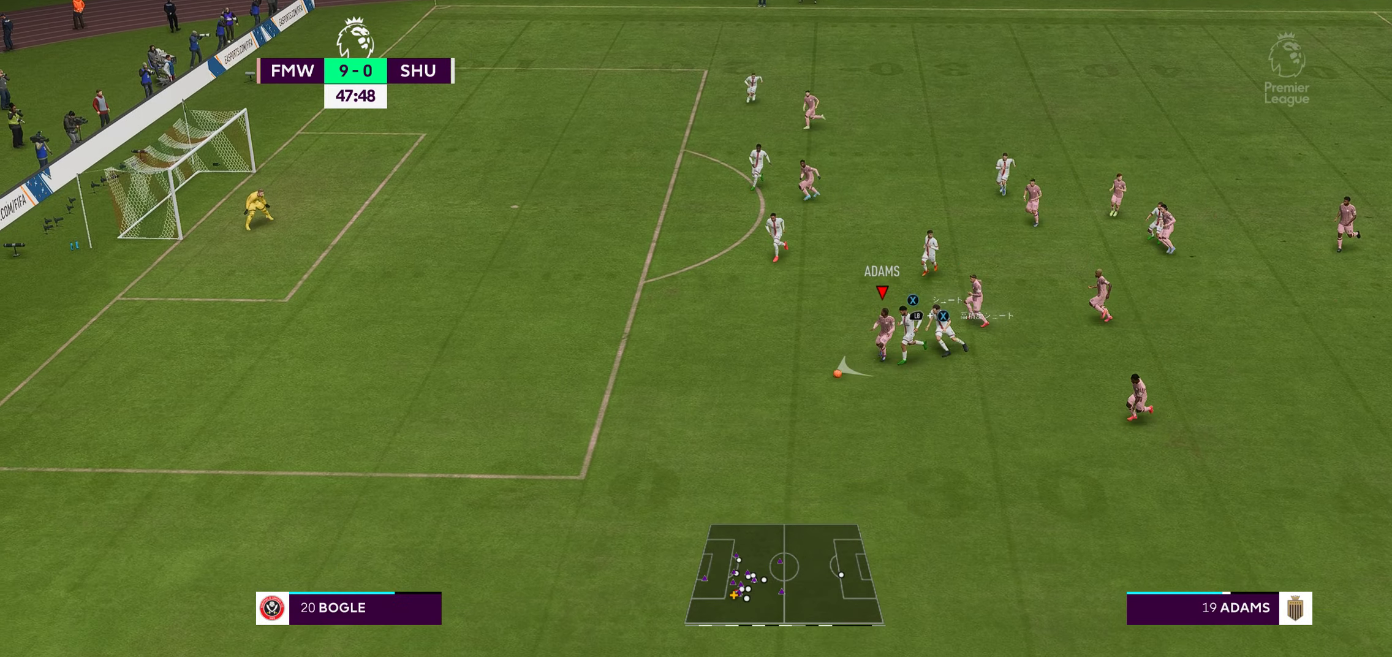
{"buttons": ["R2"], "left_stick": "down-left", "right_stick": "center", "events": [[67, "left_stick", "left"], [400, "left_stick", "down-left"]]}
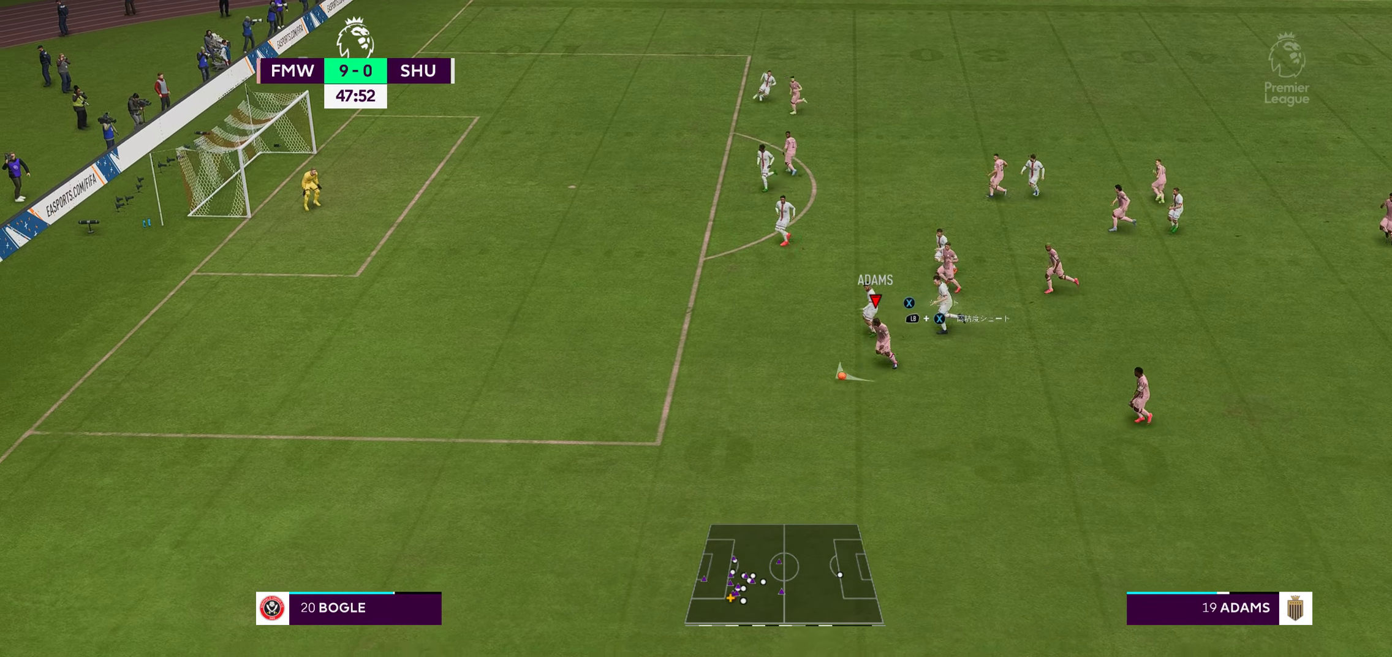
{"buttons": [], "left_stick": "right", "right_stick": "center", "events": [[84, "R2", "up"], [167, "left_stick", "down-right"], [200, "A", "down"], [300, "A", "up"], [400, "left_stick", "right"]]}
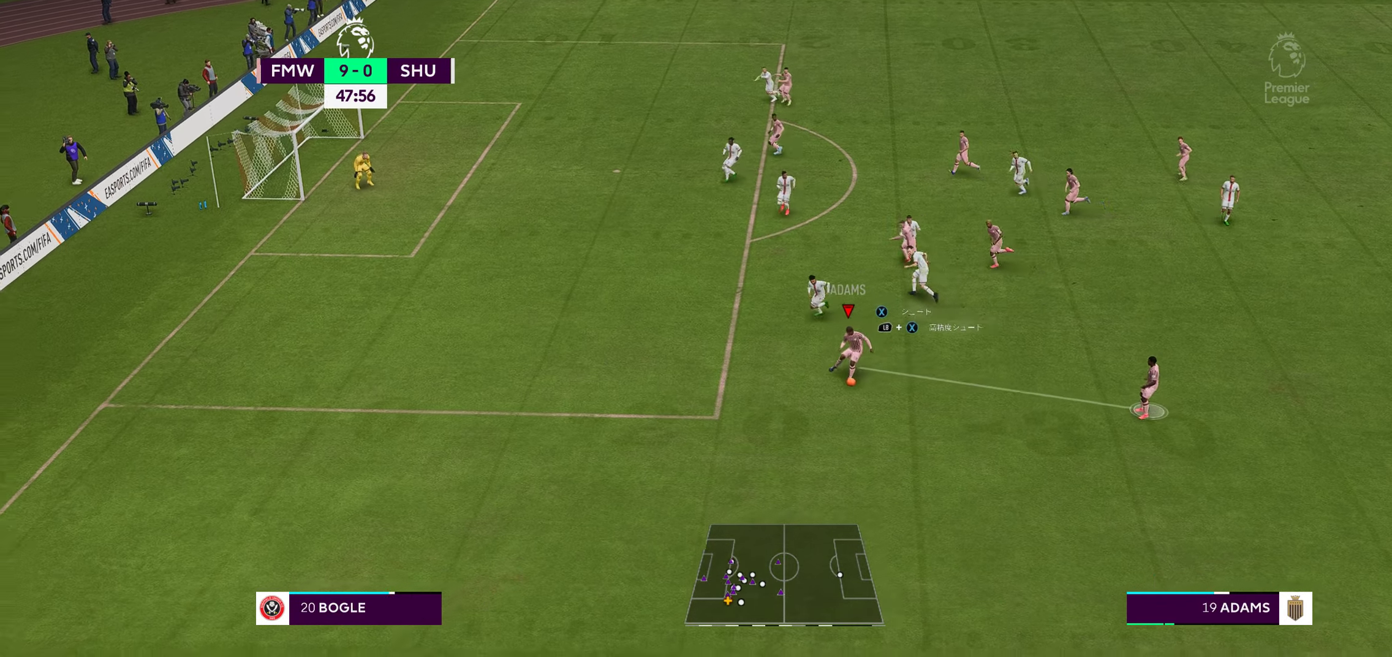
{"buttons": [], "left_stick": "up", "right_stick": "center", "events": [[166, "left_stick", "up-right"], [500, "left_stick", "up"]]}
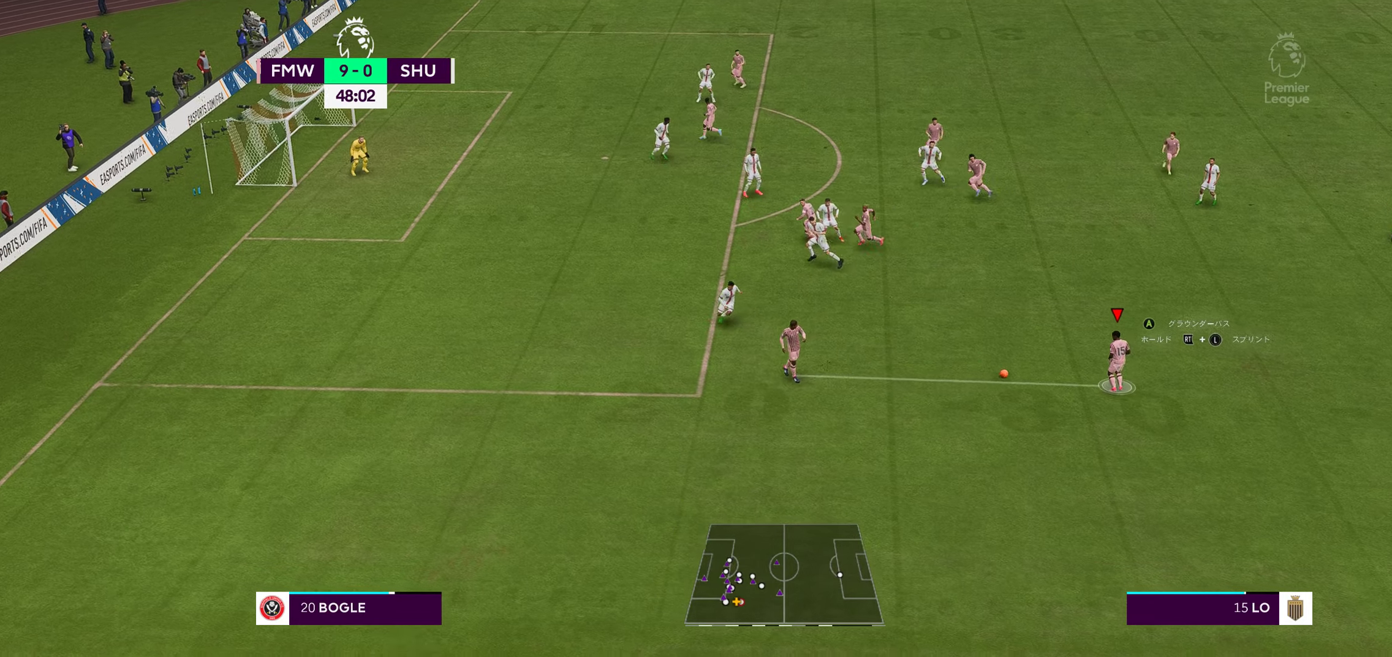
{"buttons": [], "left_stick": "up", "right_stick": "center", "events": [[66, "A", "down"], [366, "A", "up"]]}
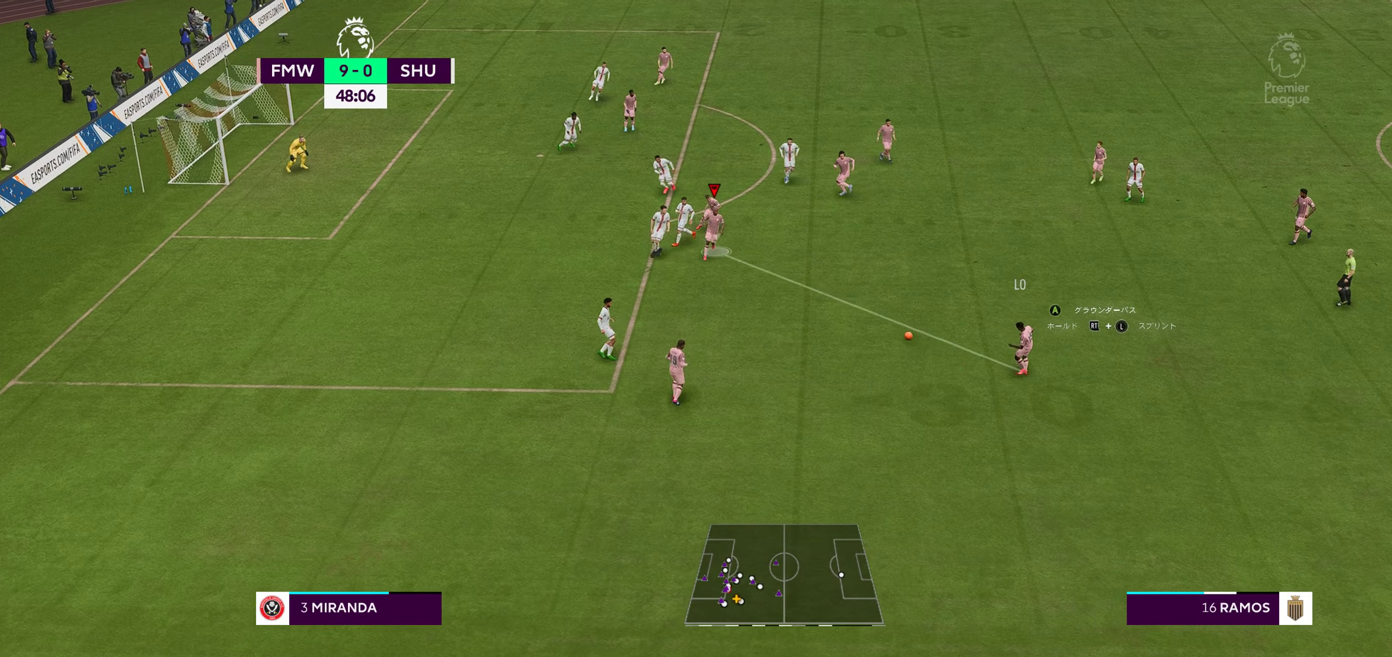
{"buttons": ["A"], "left_stick": "up-right", "right_stick": "center", "events": [[216, "left_stick", "center"], [283, "left_stick", "right"], [366, "A", "down"], [416, "left_stick", "up-right"]]}
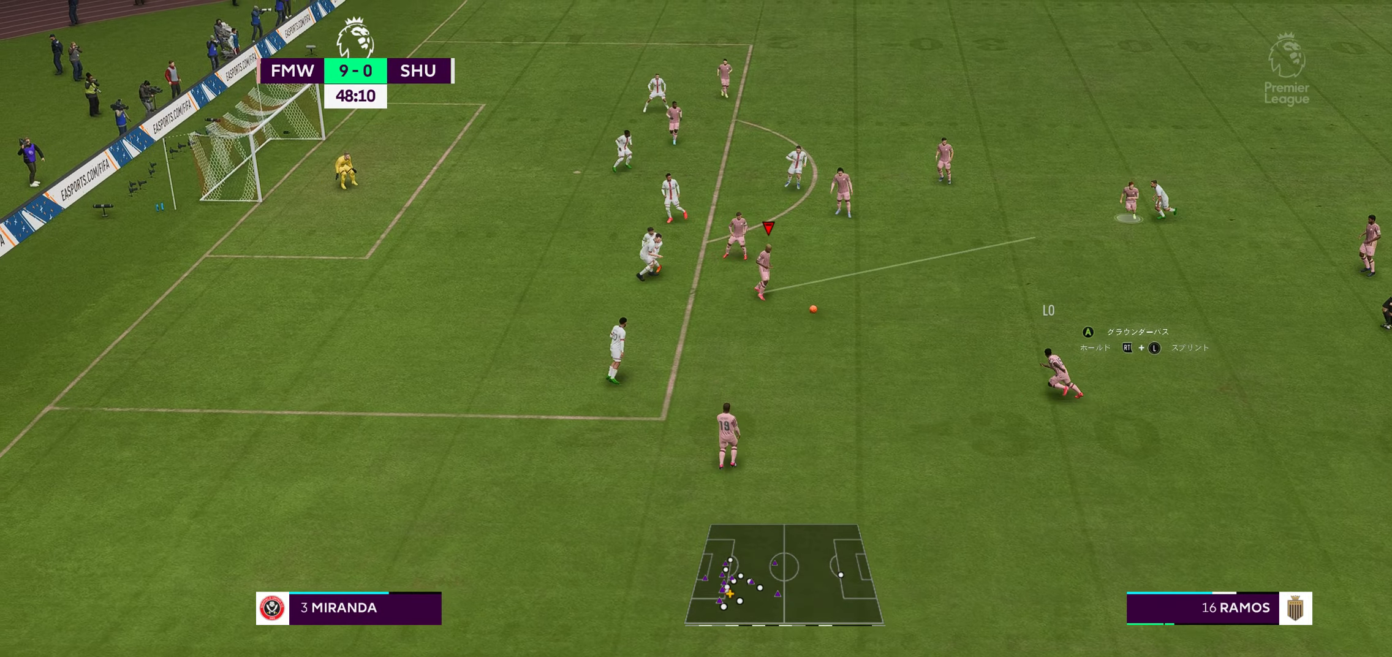
{"buttons": [], "left_stick": "up", "right_stick": "center", "events": [[100, "A", "up"], [433, "left_stick", "up"]]}
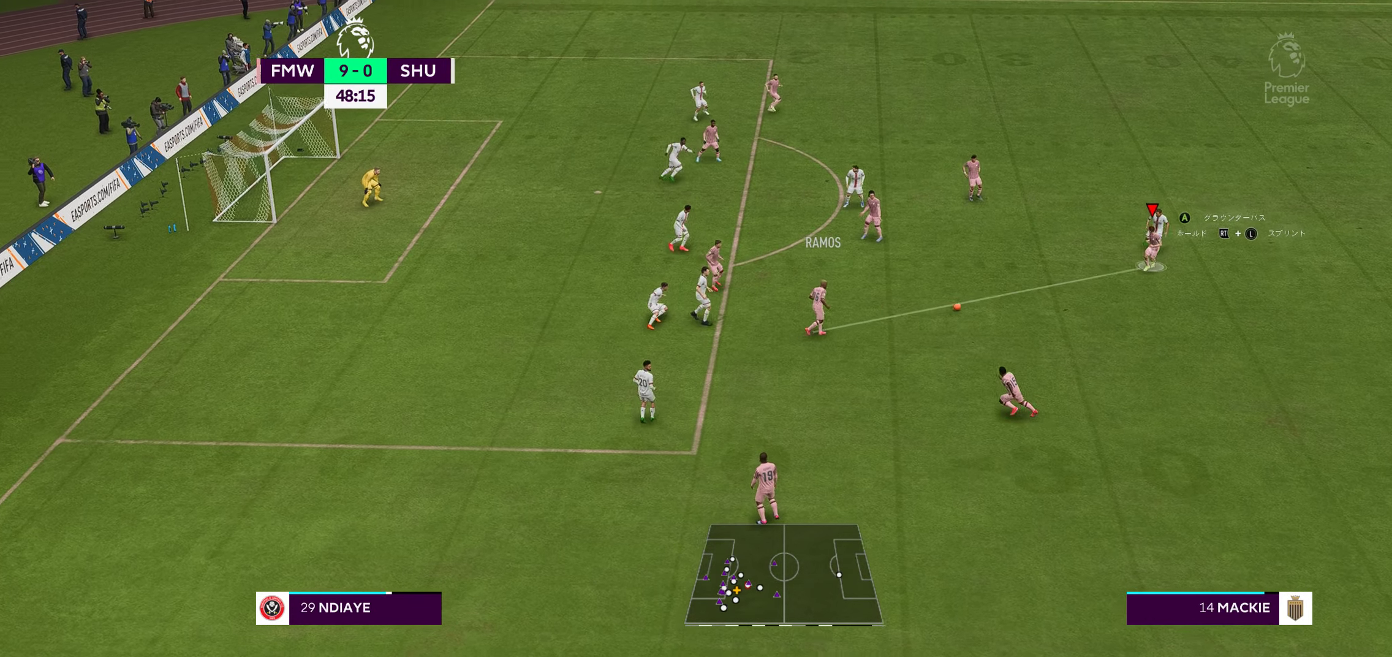
{"buttons": [], "left_stick": "up-left", "right_stick": "center", "events": [[133, "left_stick", "up-left"], [233, "A", "down"], [466, "A", "up"]]}
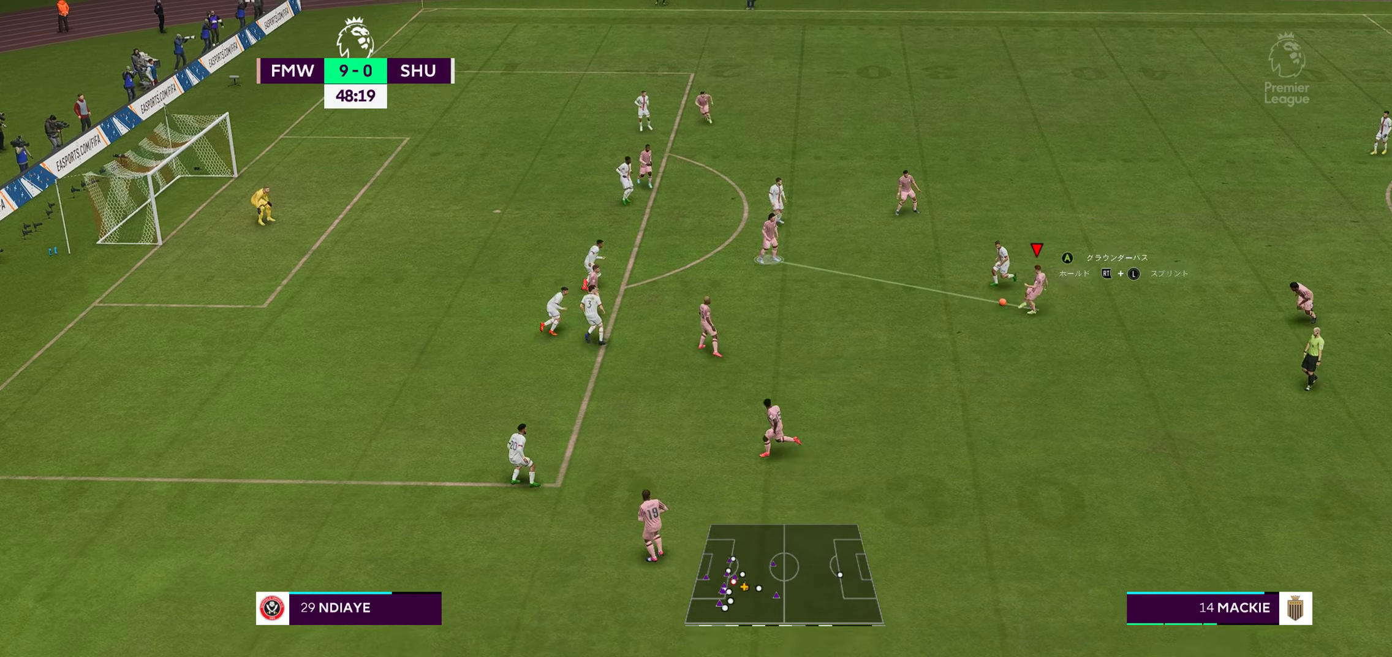
{"buttons": [], "left_stick": "right", "right_stick": "center", "events": [[433, "left_stick", "center"], [500, "left_stick", "right"]]}
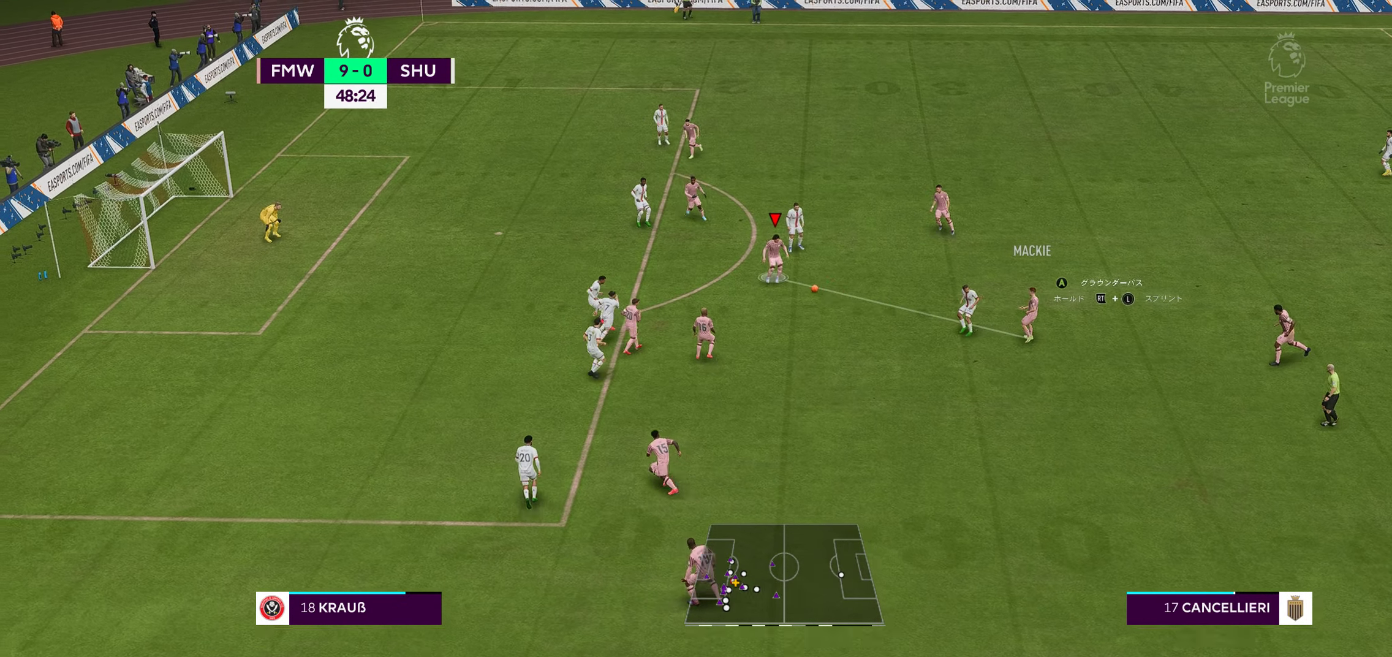
{"buttons": [], "left_stick": "up-right", "right_stick": "center", "events": [[33, "A", "down"], [200, "A", "up"], [350, "left_stick", "up-right"]]}
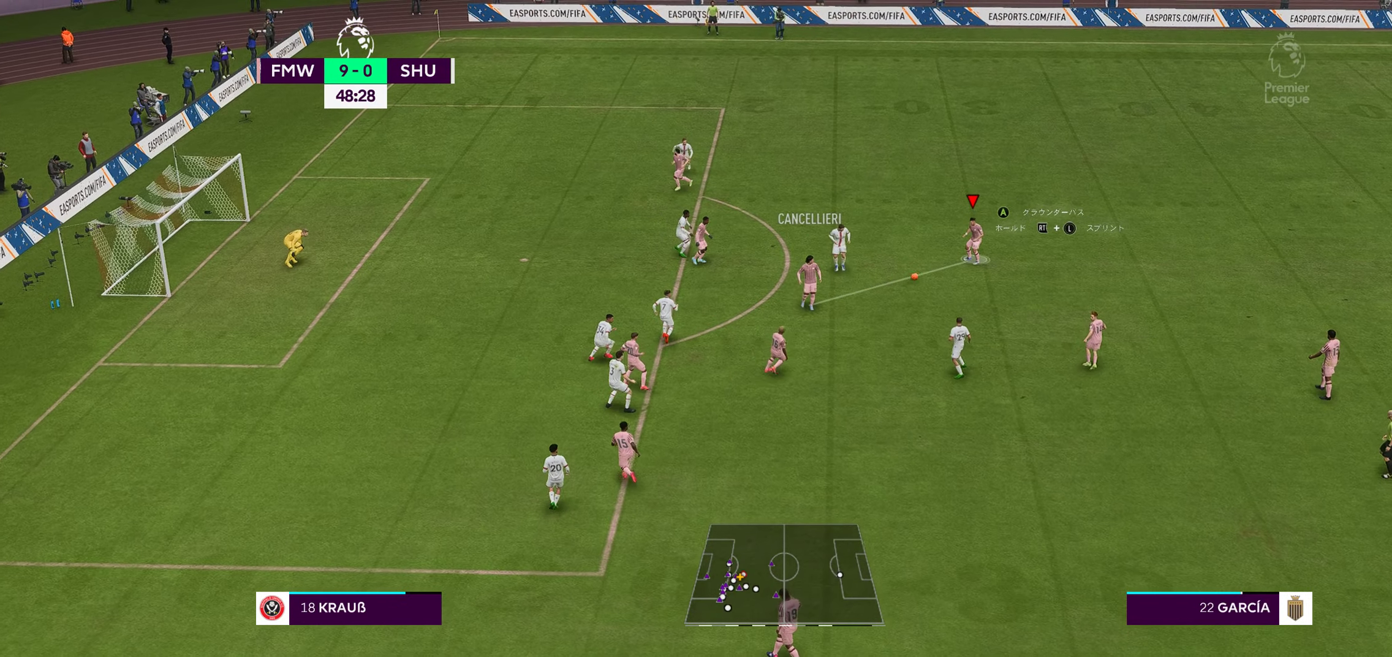
{"buttons": [], "left_stick": "up-left", "right_stick": "center", "events": [[100, "A", "down"], [133, "left_stick", "up-left"], [333, "A", "up"]]}
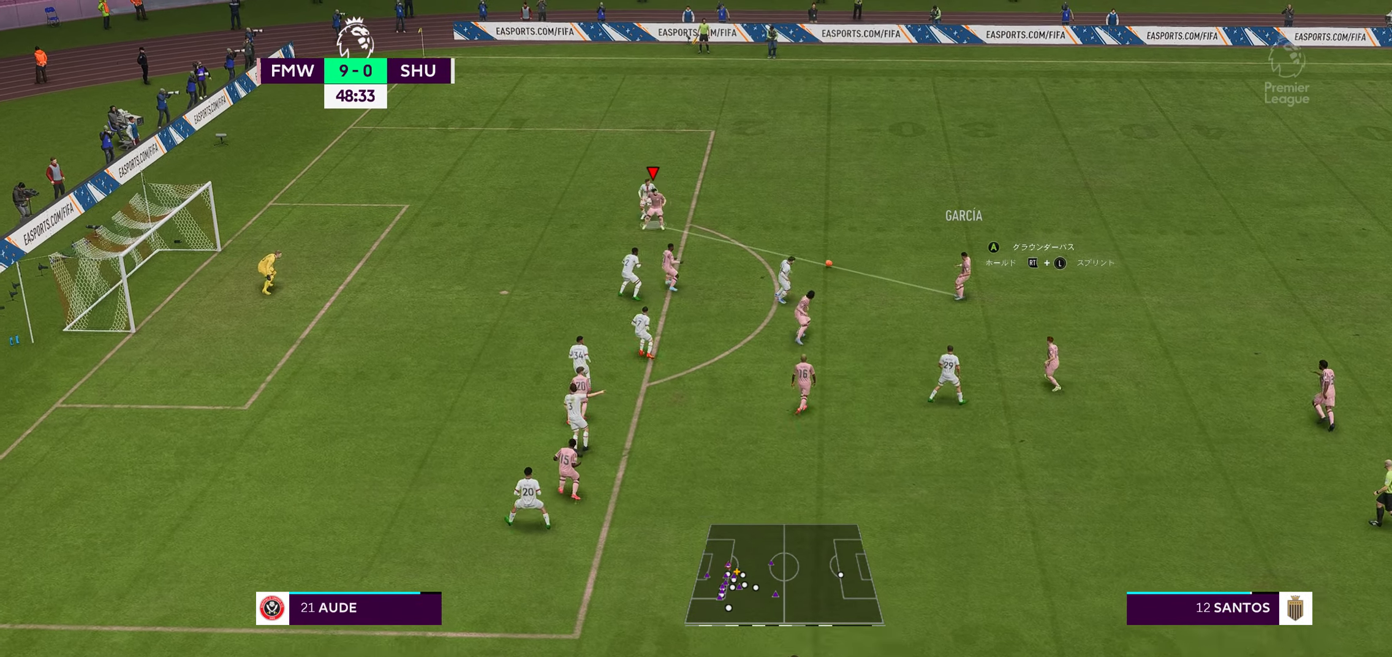
{"buttons": [], "left_stick": "right", "right_stick": "center", "events": [[166, "left_stick", "left"], [300, "left_stick", "down"], [366, "left_stick", "center"], [450, "left_stick", "right"]]}
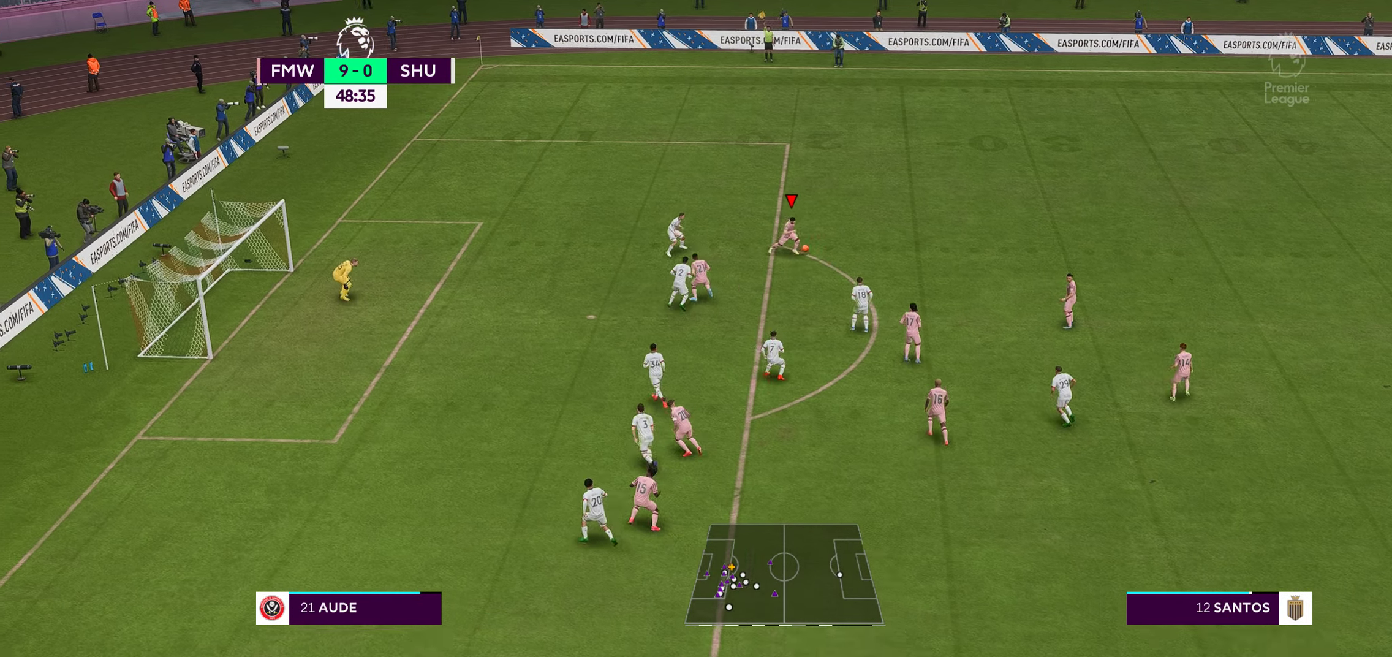
{"buttons": [], "left_stick": "right", "right_stick": "center", "events": [[333, "A", "down"], [466, "A", "up"]]}
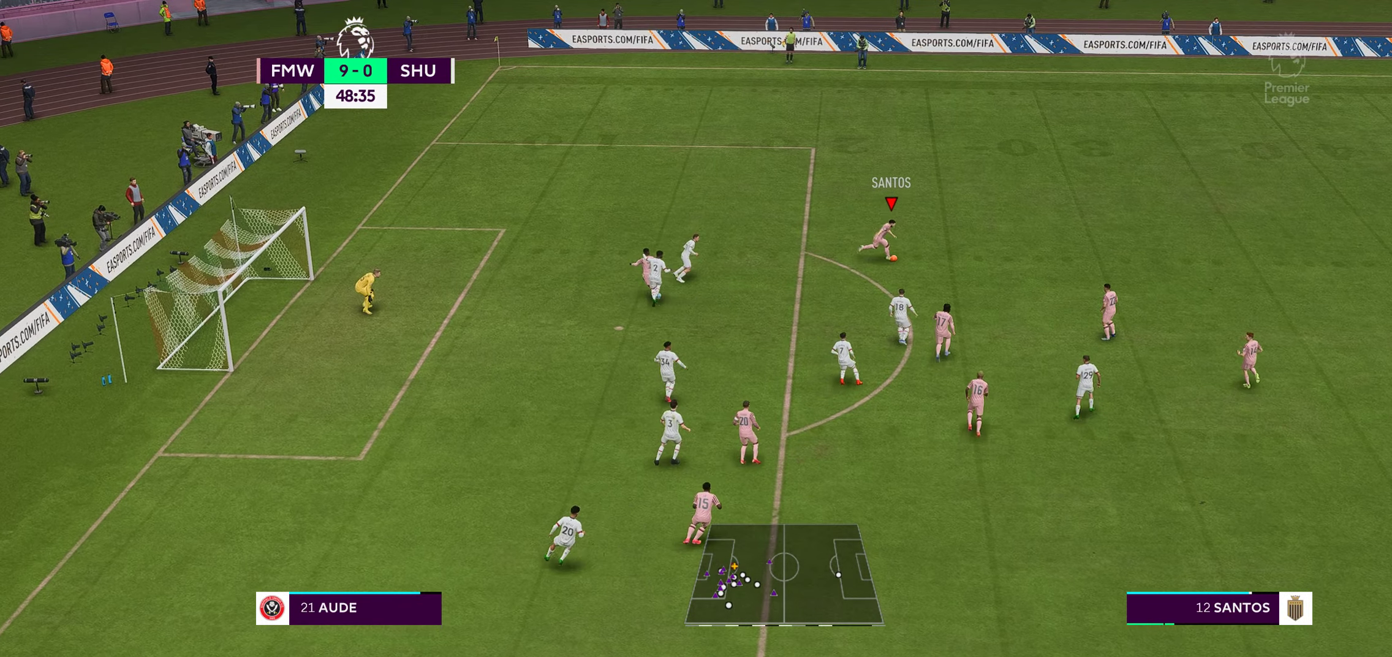
{"buttons": [], "left_stick": "center", "right_stick": "center", "events": [[100, "left_stick", "down-right"], [467, "left_stick", "center"]]}
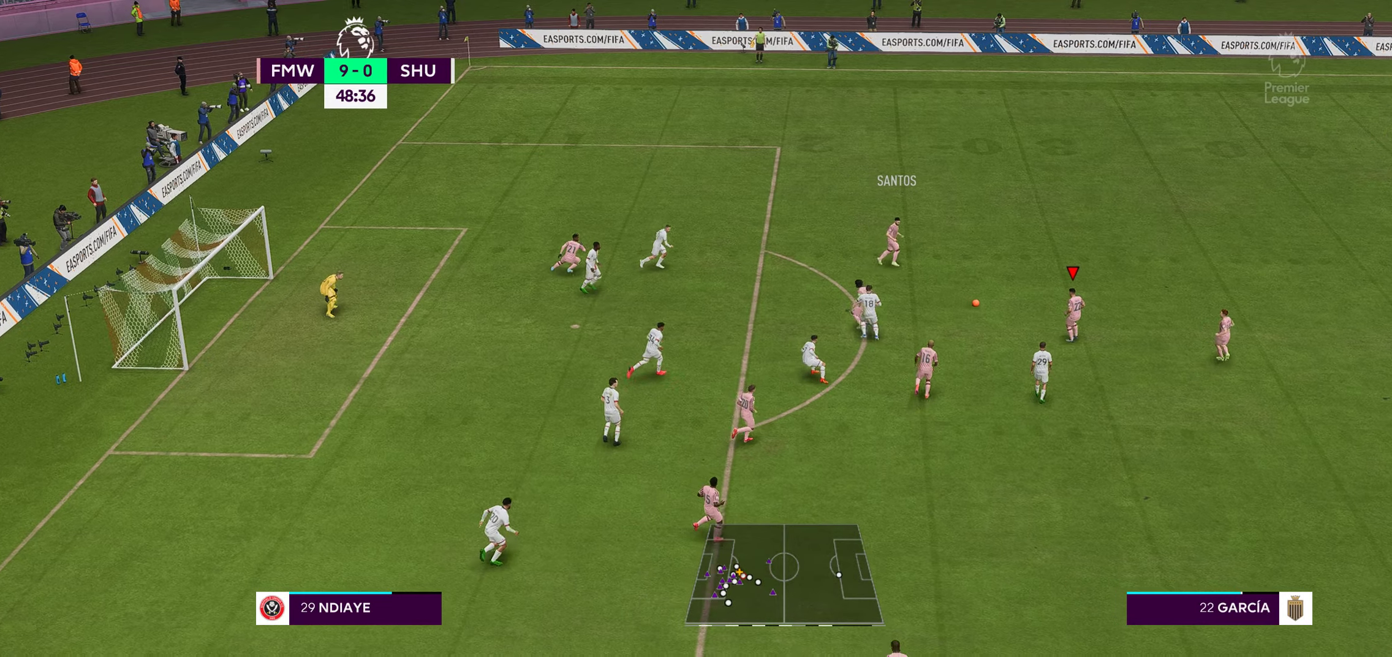
{"buttons": [], "left_stick": "up-left", "right_stick": "center", "events": [[133, "A", "down"], [200, "left_stick", "left"], [267, "A", "up"], [300, "left_stick", "up-left"]]}
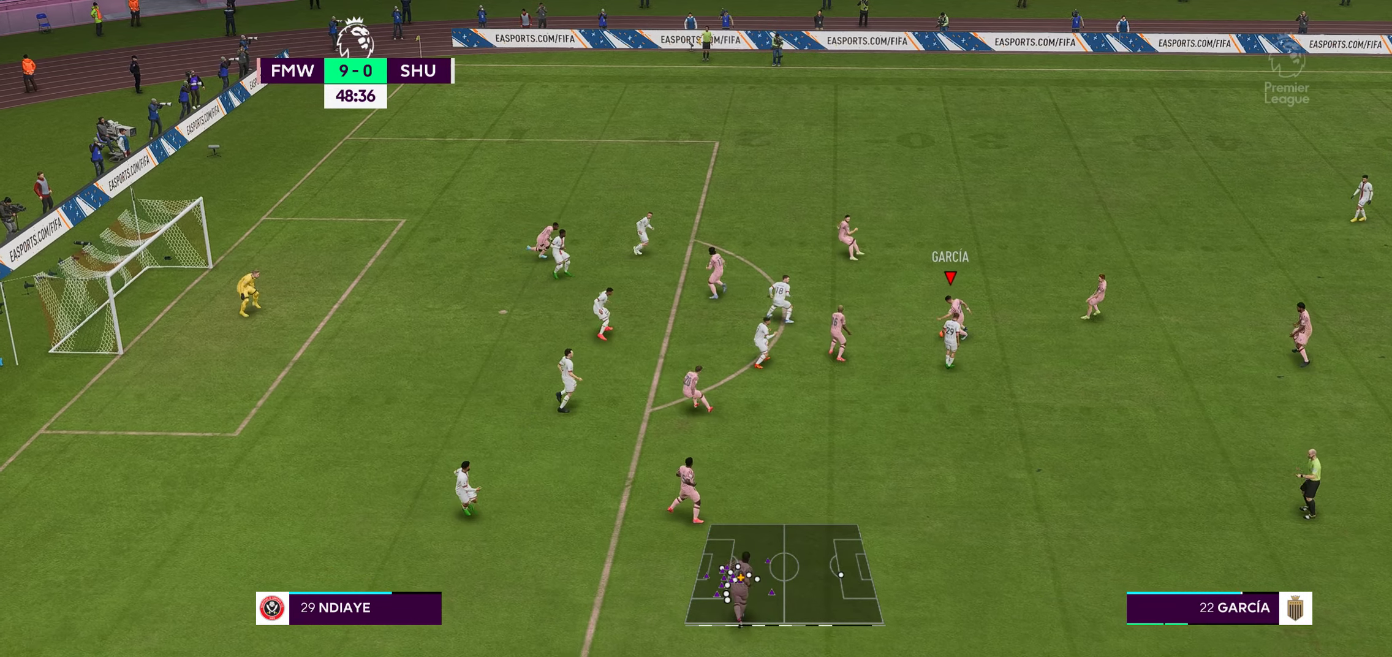
{"buttons": [], "left_stick": "center", "right_stick": "center", "events": [[333, "left_stick", "center"]]}
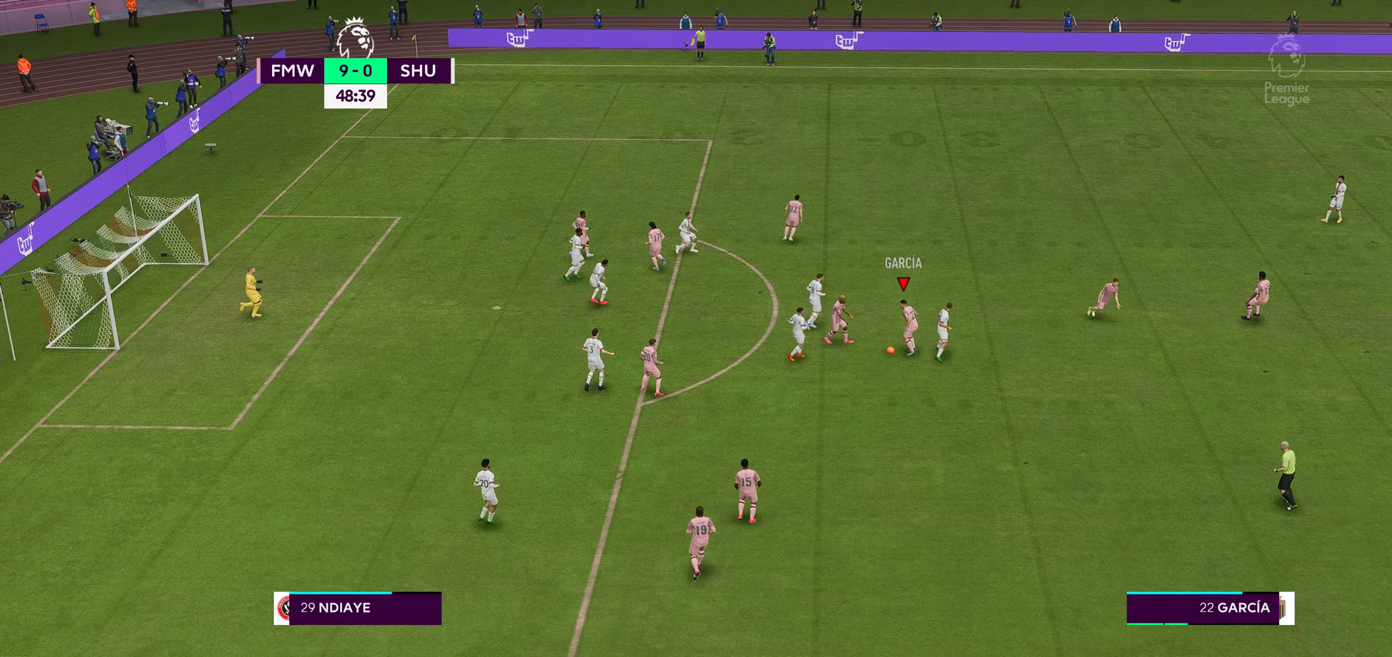
{"buttons": [], "left_stick": "center", "right_stick": "center", "events": [[17, "left_stick", "down-right"], [467, "left_stick", "center"]]}
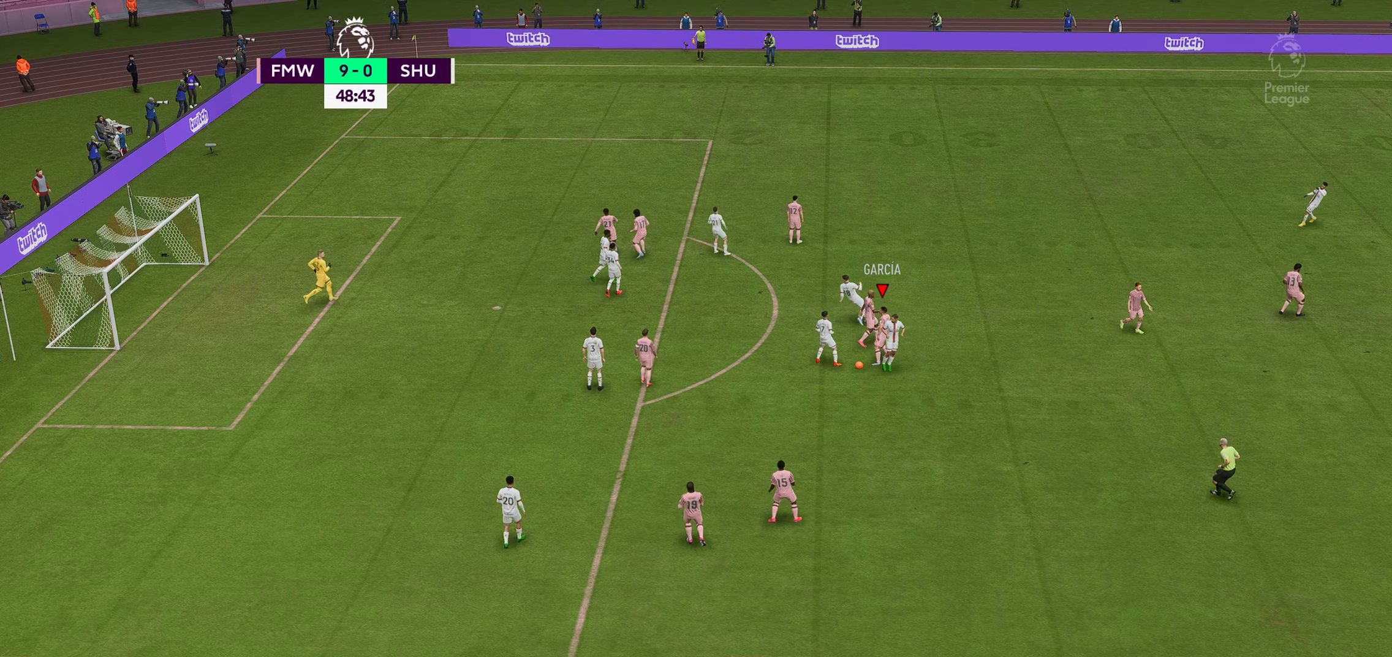
{"buttons": [], "left_stick": "center", "right_stick": "center", "events": []}